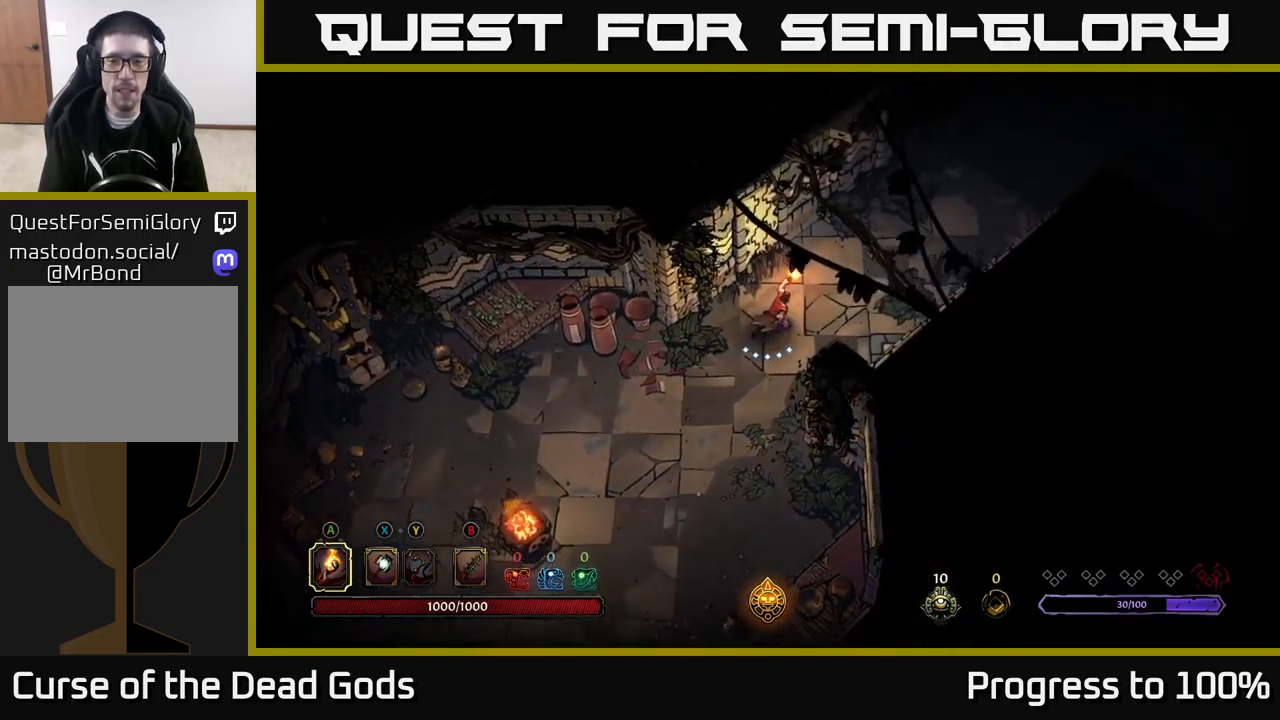
Gameplay with a controller (Xbox layout); each line is a JSON object with the inputs held at the frame after it. "events" lists button and stick changes between this image and that frame as [ms after this image, input, new state], when the widget could be followed in between. Not read: L3.
{"buttons": [], "left_stick": "center", "right_stick": "center", "events": [[250, "START", "down"], [350, "START", "up"]]}
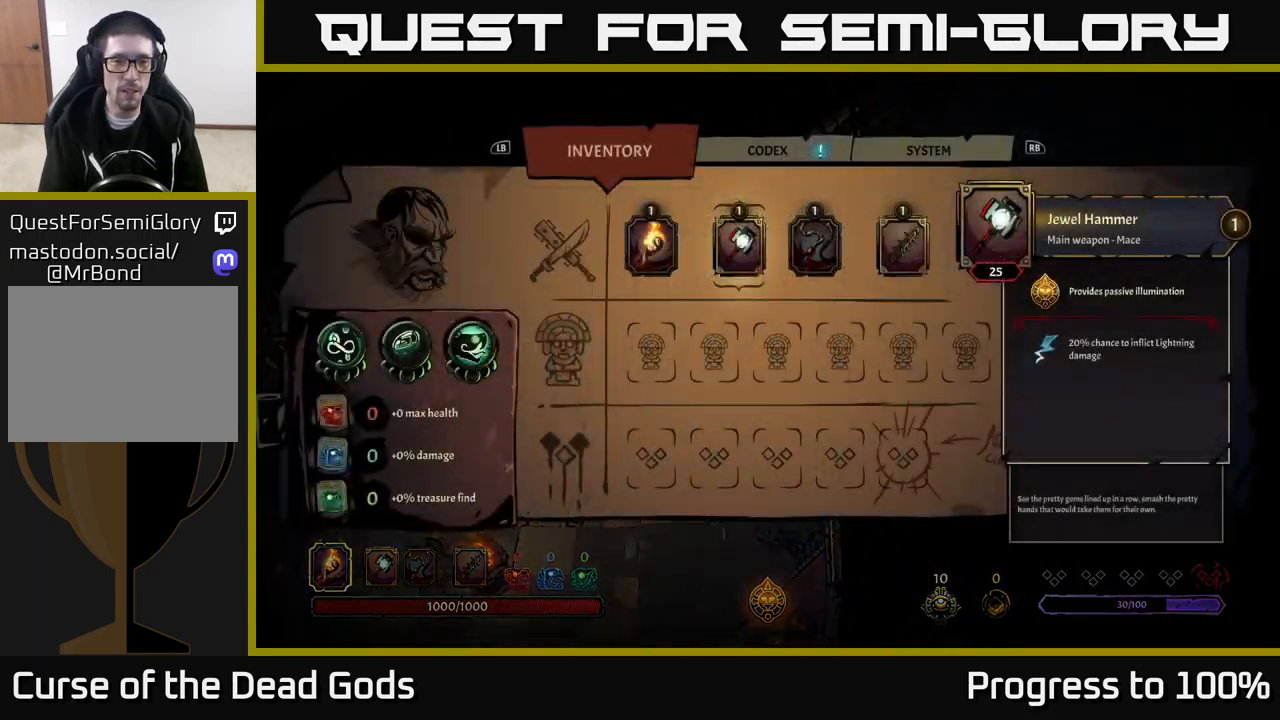
{"buttons": [], "left_stick": "center", "right_stick": "center", "events": []}
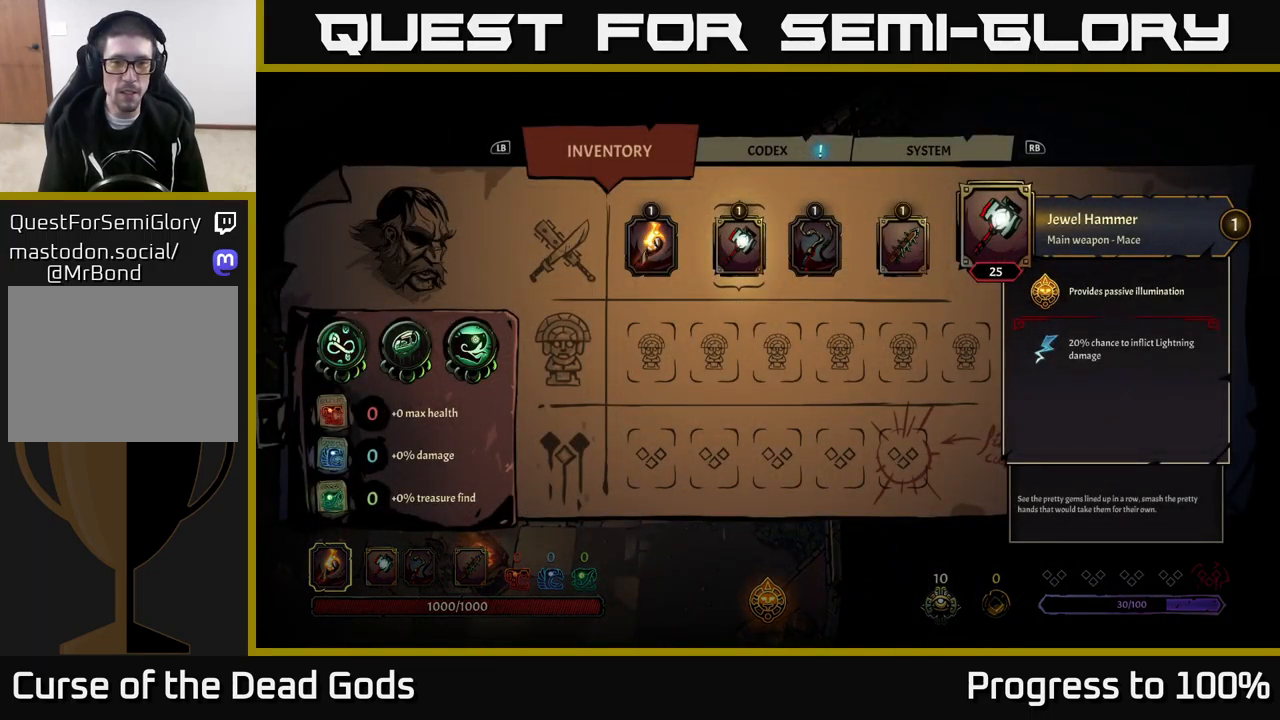
{"buttons": [], "left_stick": "center", "right_stick": "center", "events": [[134, "left_stick", "down"], [334, "left_stick", "left"], [467, "left_stick", "center"]]}
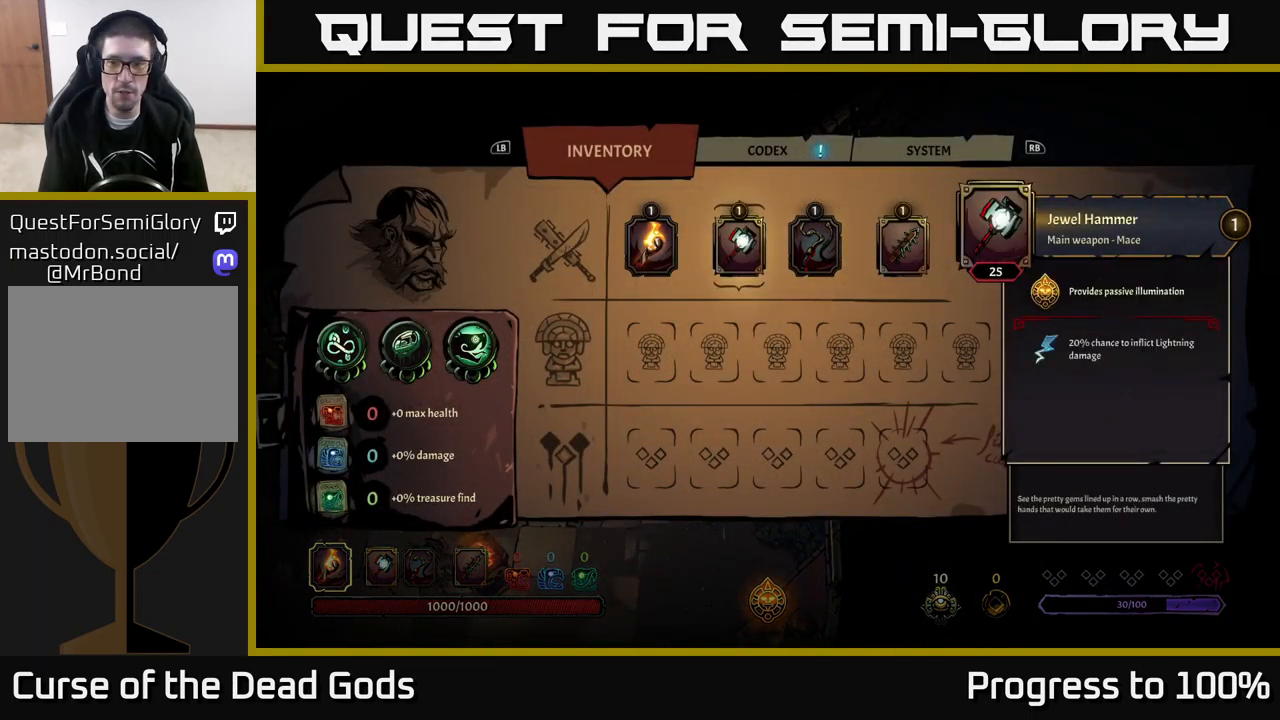
{"buttons": [], "left_stick": "center", "right_stick": "center", "events": []}
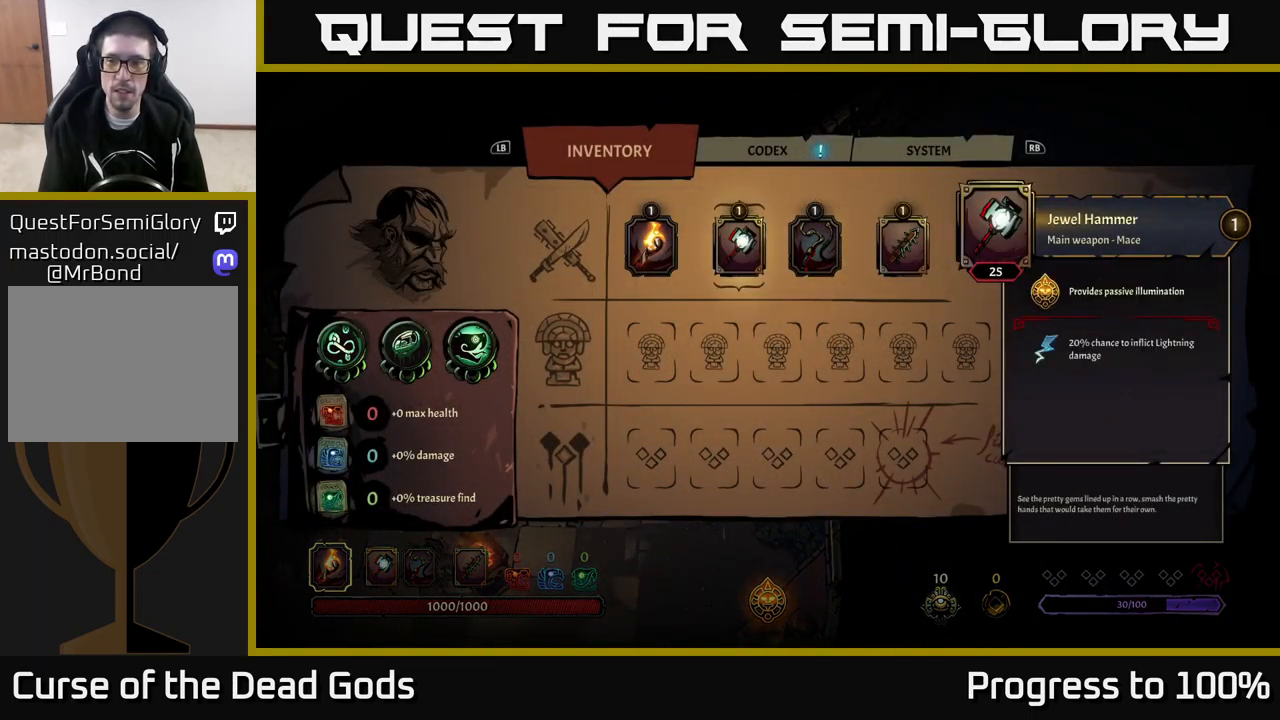
{"buttons": [], "left_stick": "center", "right_stick": "center", "events": []}
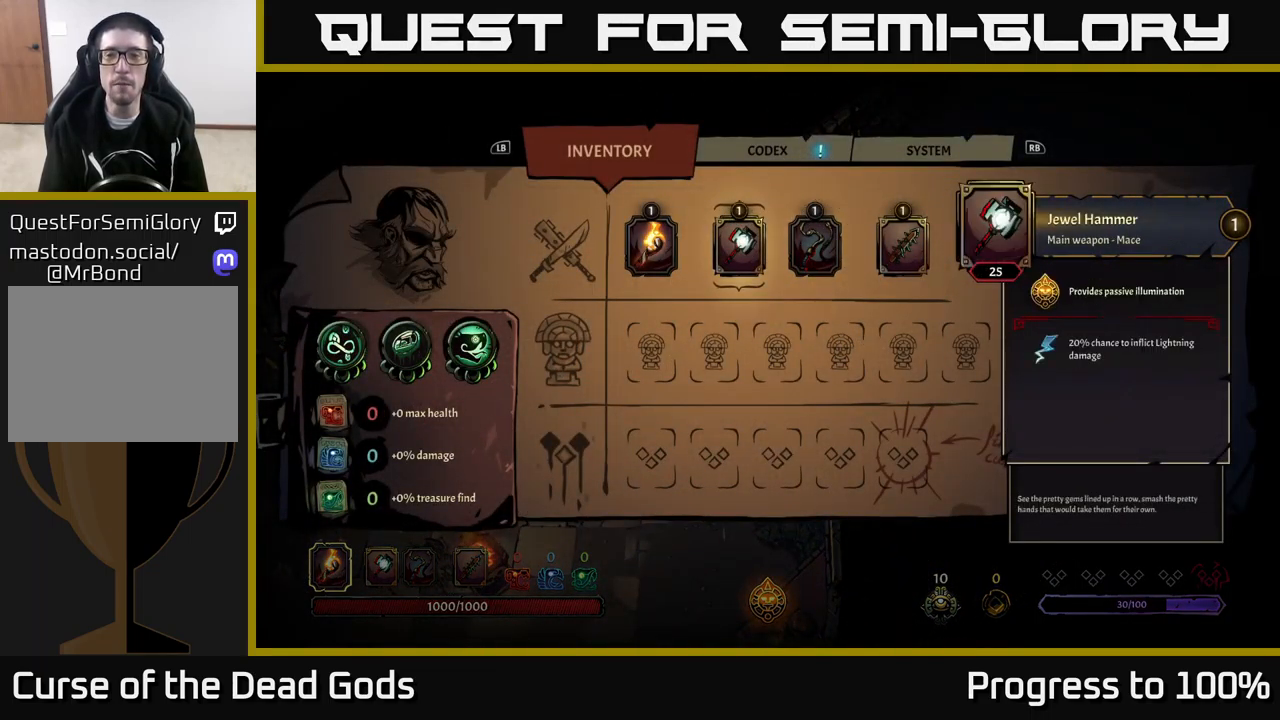
{"buttons": [], "left_stick": "center", "right_stick": "center", "events": []}
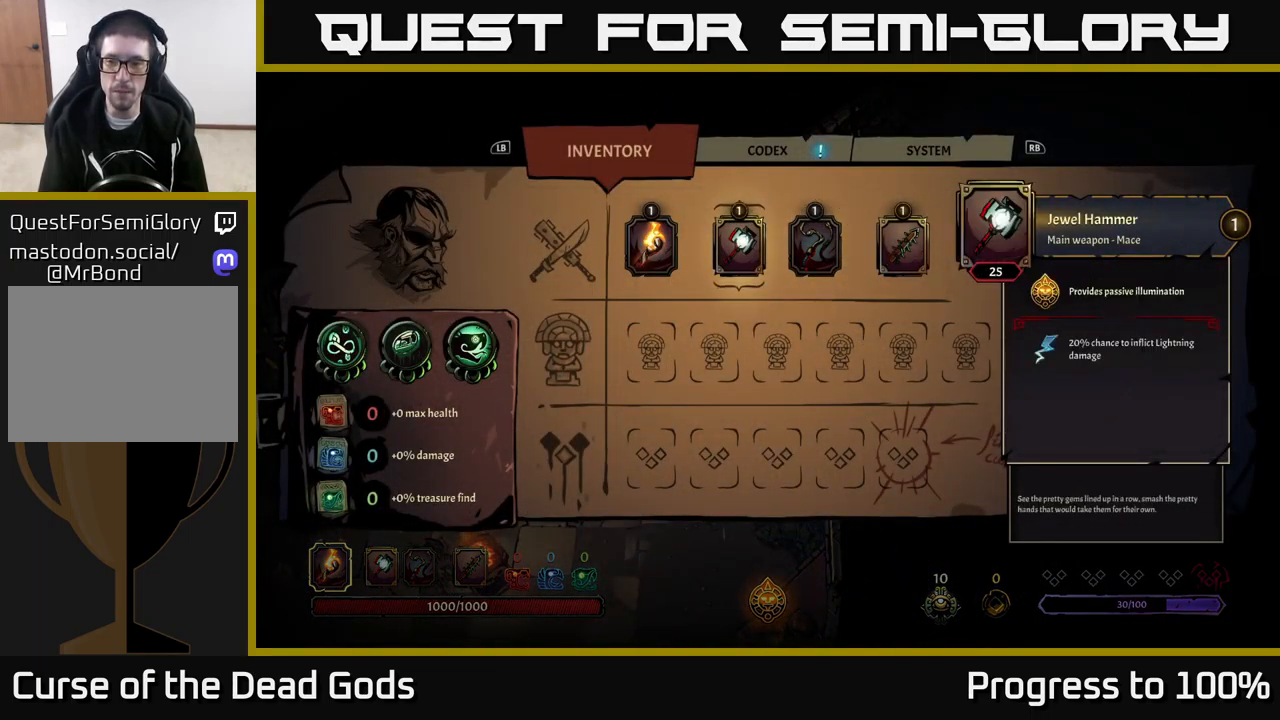
{"buttons": [], "left_stick": "center", "right_stick": "center", "events": []}
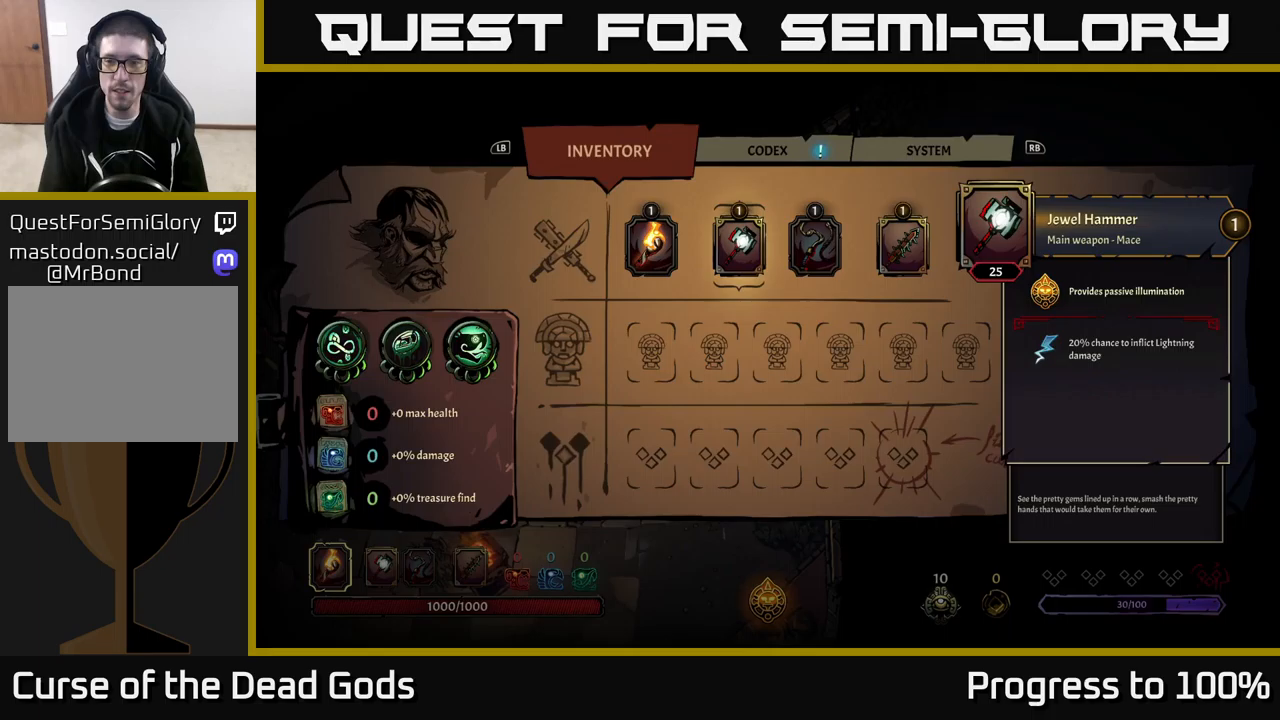
{"buttons": [], "left_stick": "center", "right_stick": "center", "events": [[16, "B", "down"], [66, "left_stick", "down-left"], [100, "B", "up"], [133, "left_stick", "center"]]}
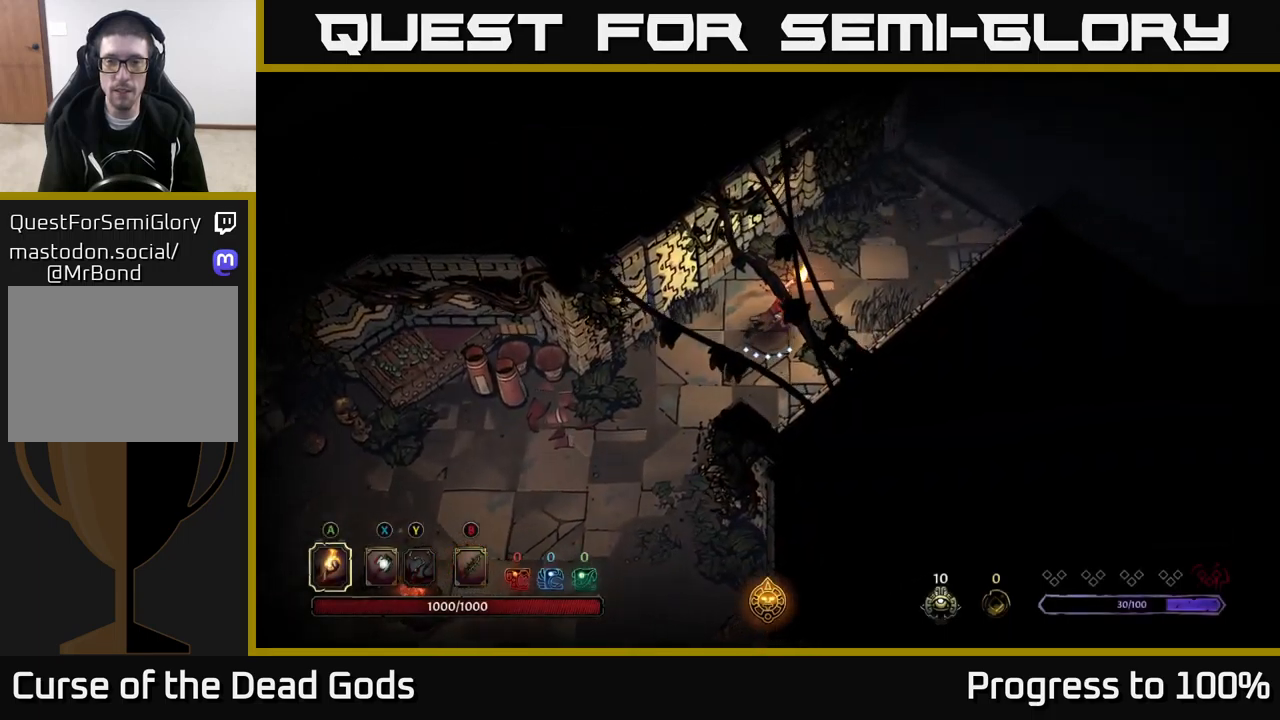
{"buttons": [], "left_stick": "center", "right_stick": "center", "events": []}
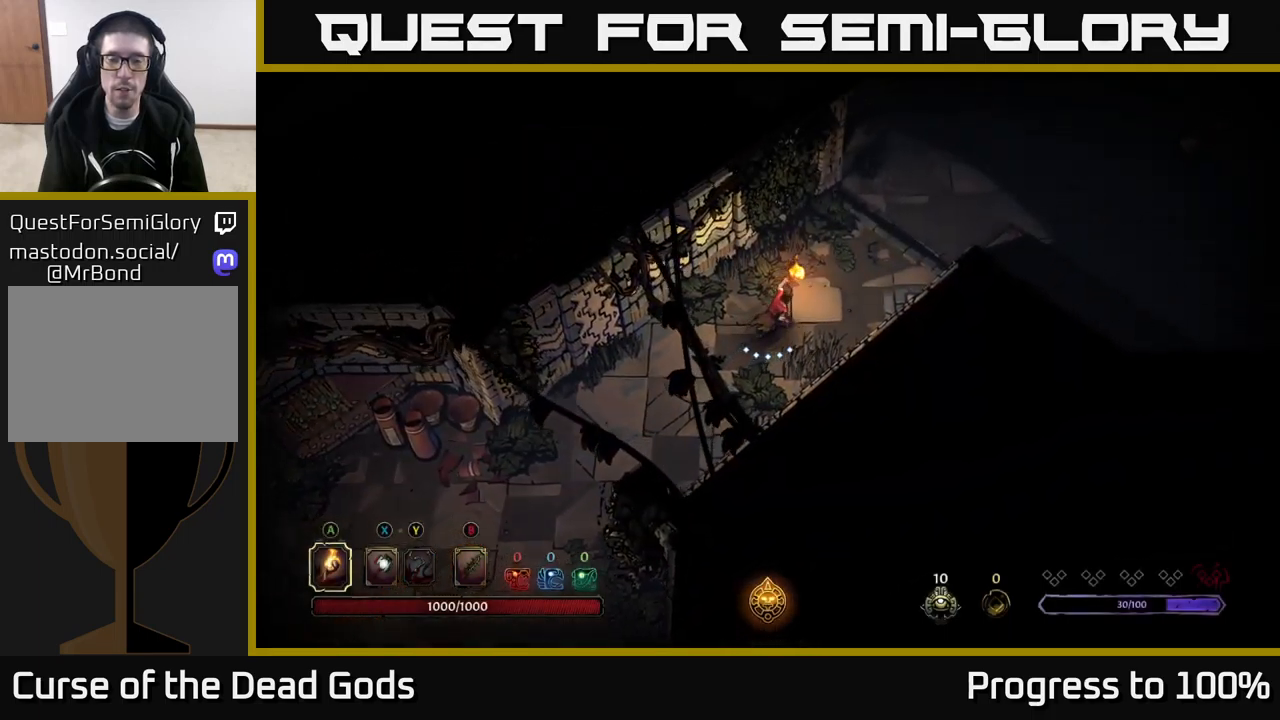
{"buttons": [], "left_stick": "center", "right_stick": "center", "events": []}
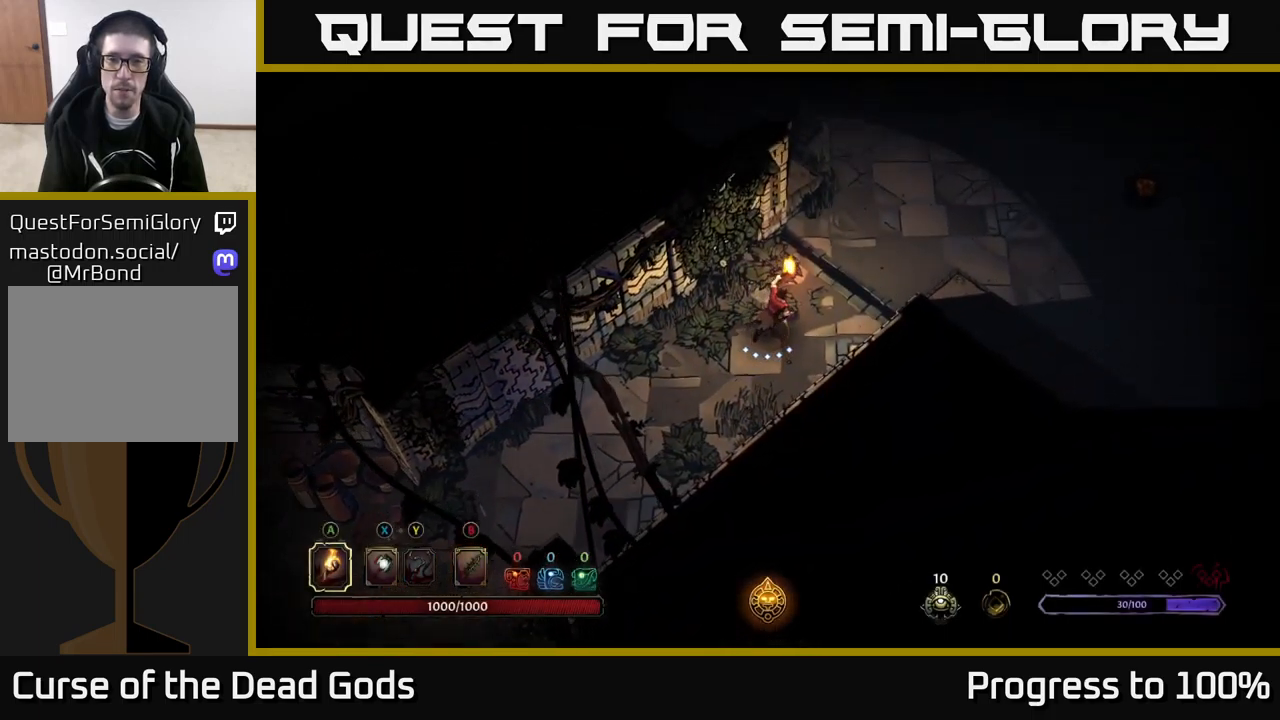
{"buttons": [], "left_stick": "down-right", "right_stick": "center", "events": [[483, "left_stick", "down-right"]]}
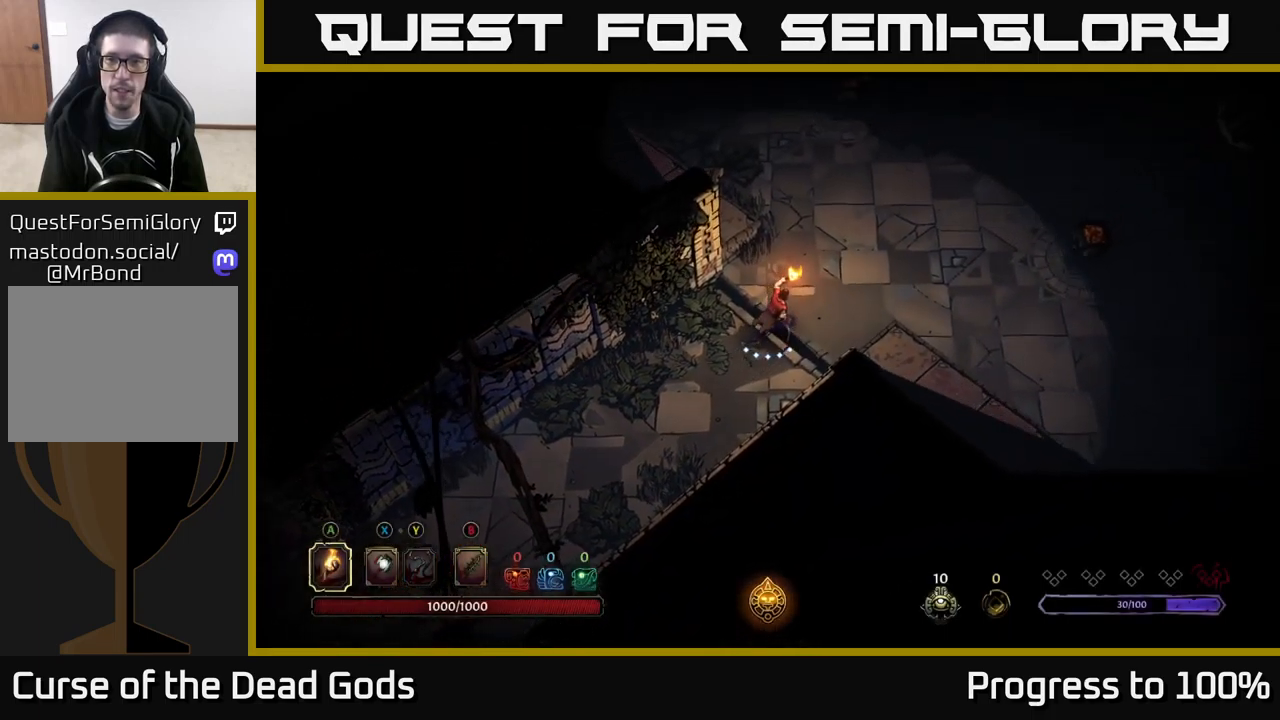
{"buttons": [], "left_stick": "down-right", "right_stick": "center", "events": []}
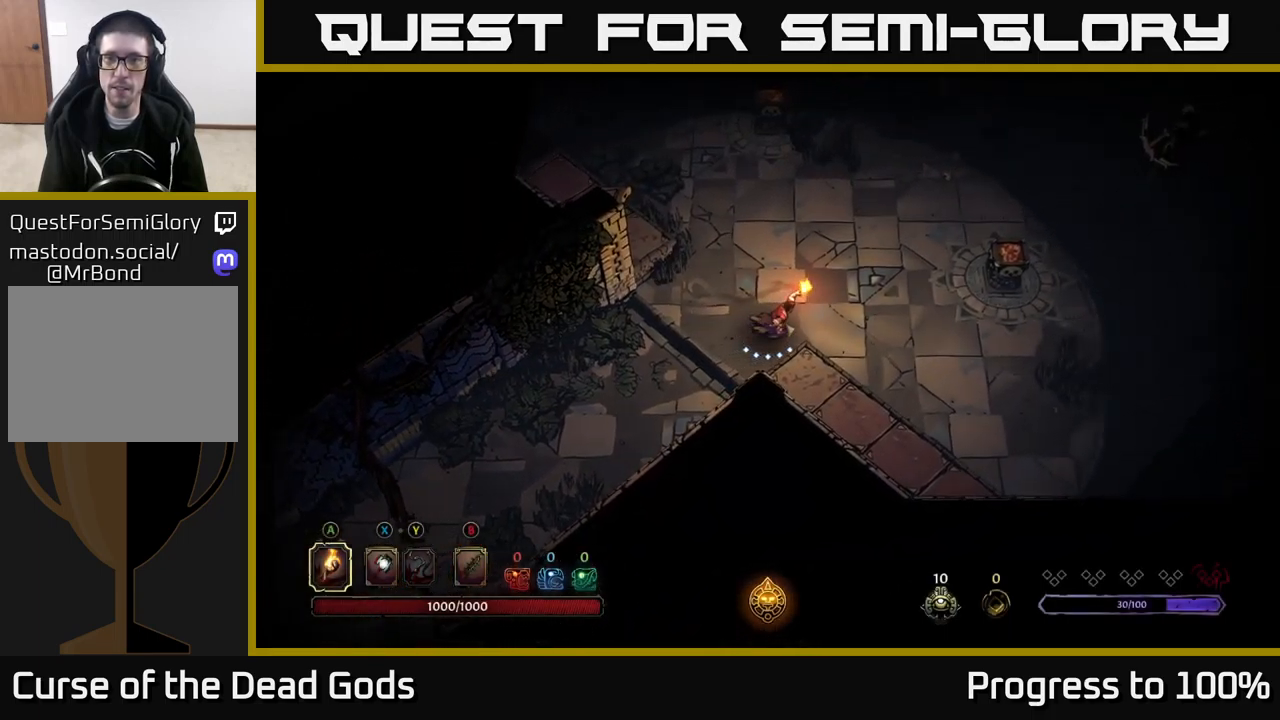
{"buttons": ["A"], "left_stick": "down-right", "right_stick": "center", "events": [[500, "A", "down"]]}